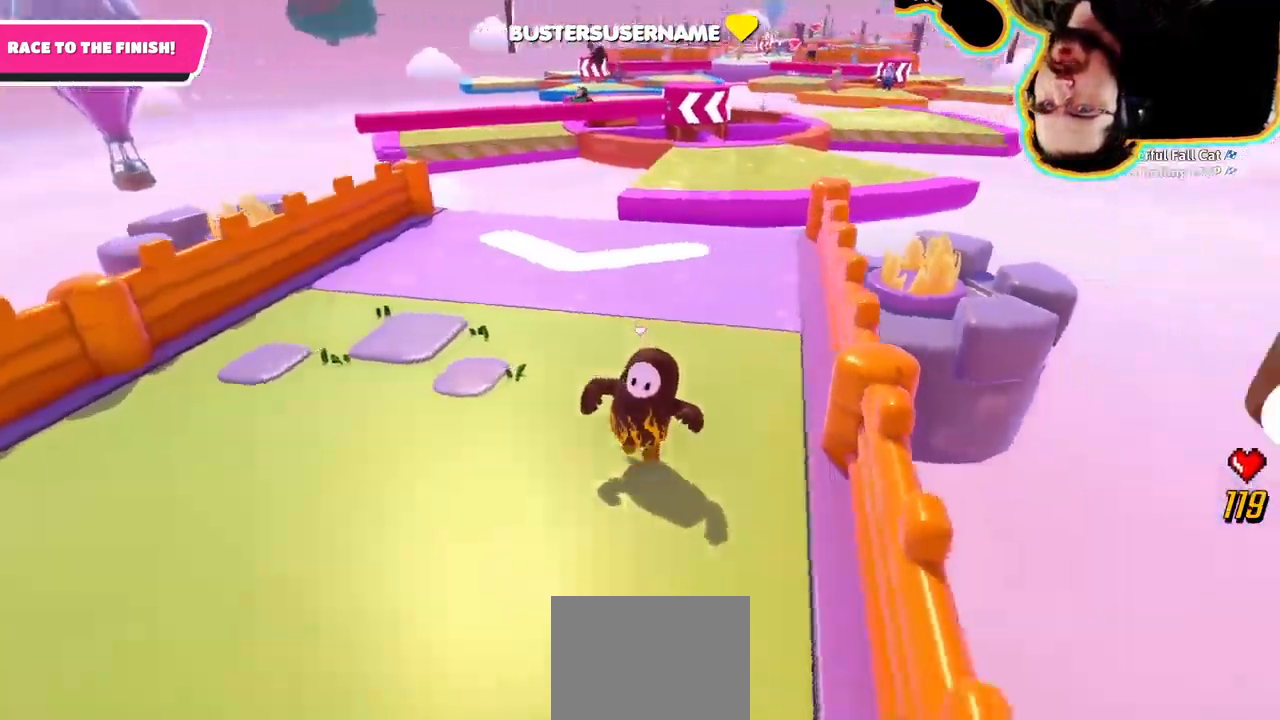
Gameplay with a controller (PlayStation layout); each line is a JSON object with the inputs held at the frame after it. "events" lists button and stick changes between this image and that frame as [ms after this image, input, new state], when the widget could be followed in between. Not read: DPAD_LEFT DPAD_RIGHT DPAD_UP L3 R3 START.
{"buttons": [], "left_stick": "down", "right_stick": "up", "events": [[33, "right_stick", "center"], [233, "left_stick", "down"], [466, "right_stick", "up"]]}
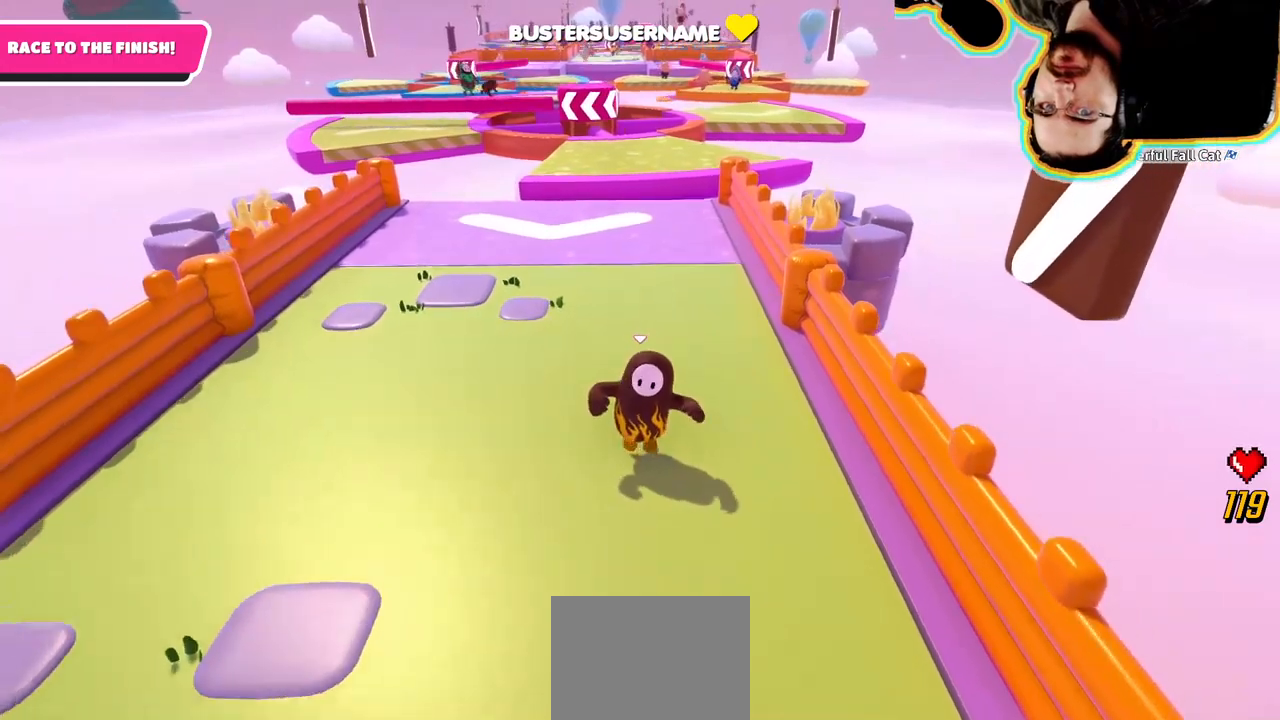
{"buttons": [], "left_stick": "down", "right_stick": "up", "events": [[183, "right_stick", "center"], [433, "right_stick", "up"]]}
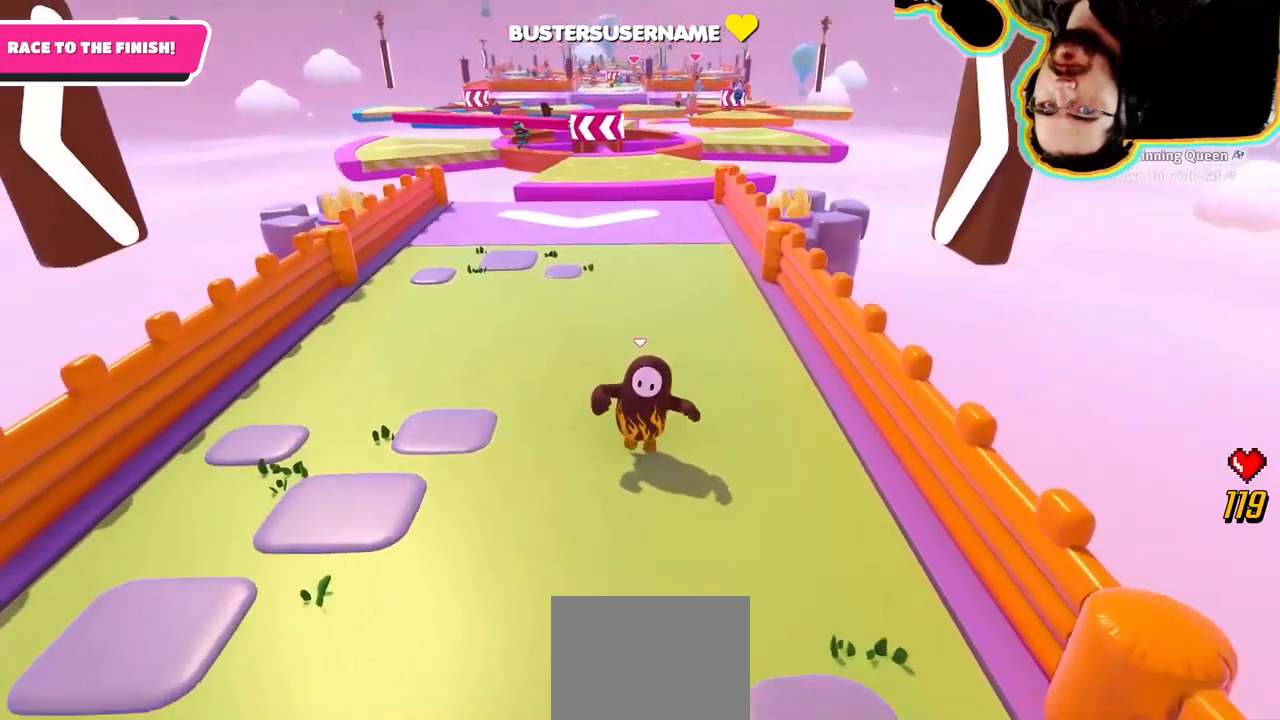
{"buttons": [], "left_stick": "down", "right_stick": "center"}
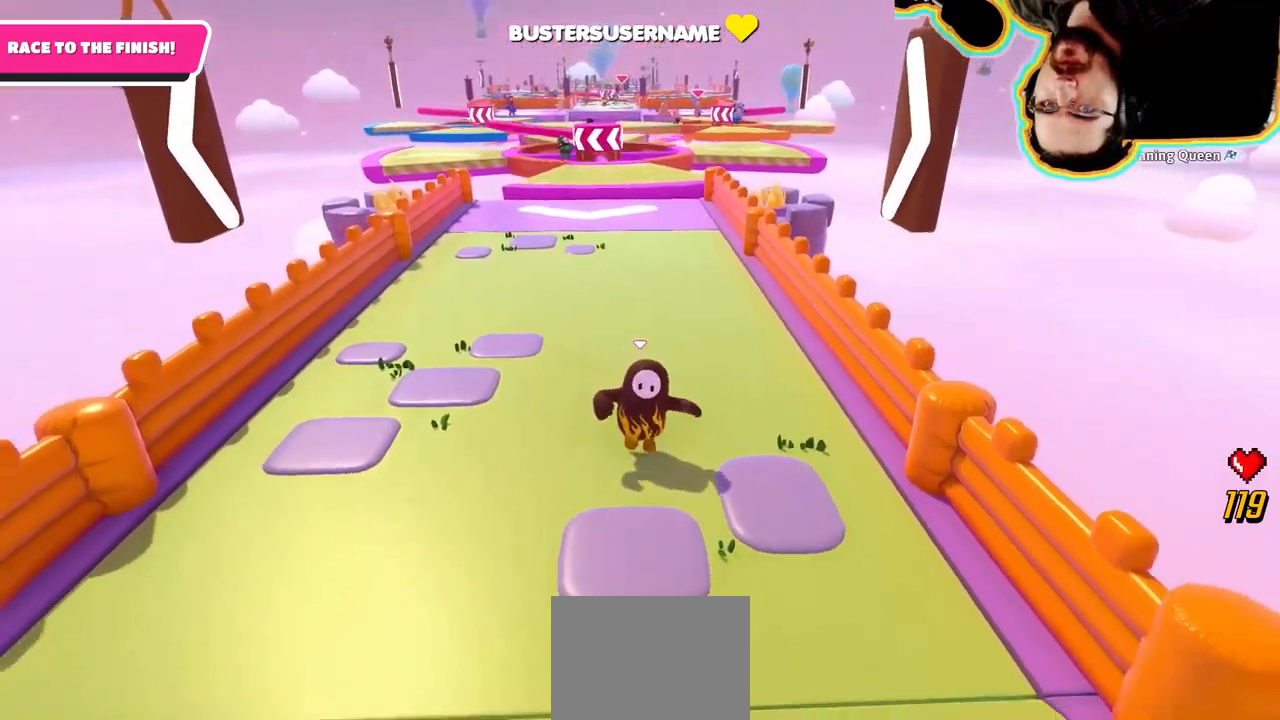
{"buttons": [], "left_stick": "down", "right_stick": "center", "events": []}
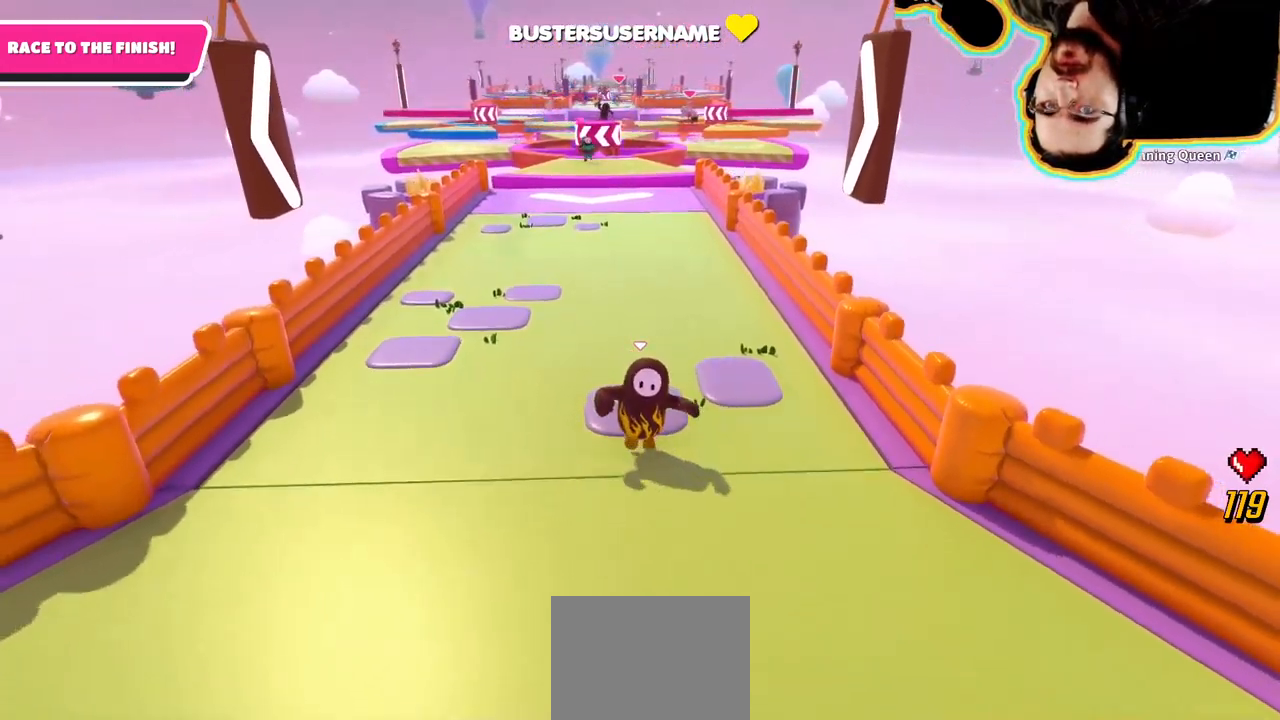
{"buttons": [], "left_stick": "down", "right_stick": "center", "events": []}
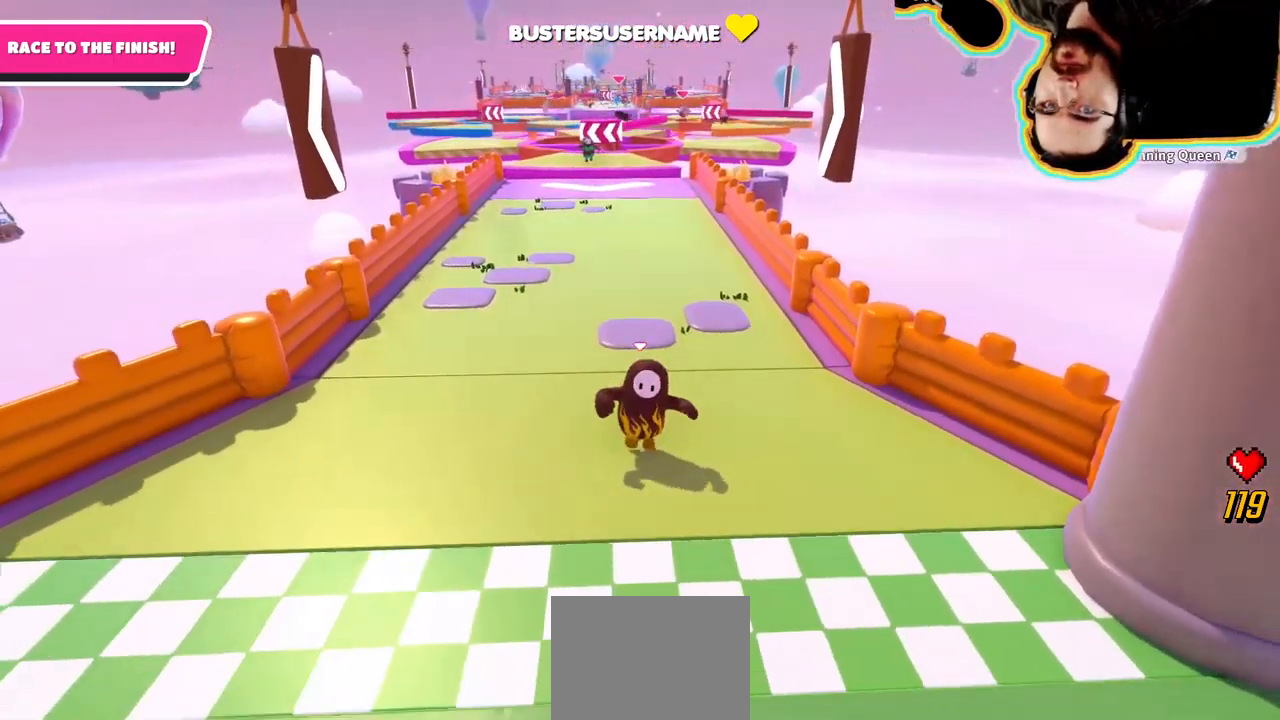
{"buttons": [], "left_stick": "down", "right_stick": "center", "events": [[33, "SQUARE", "down"], [50, "SQUARE", "up"]]}
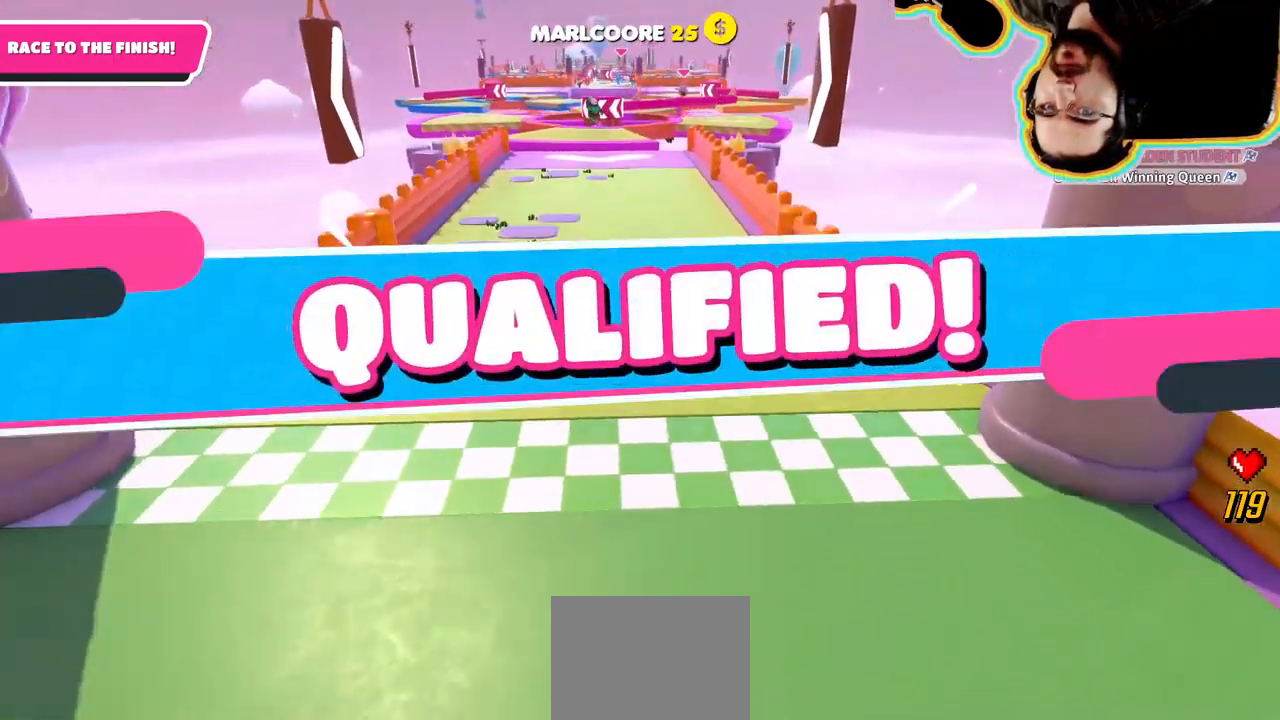
{"buttons": [], "left_stick": "center", "right_stick": "center", "events": [[33, "left_stick", "center"]]}